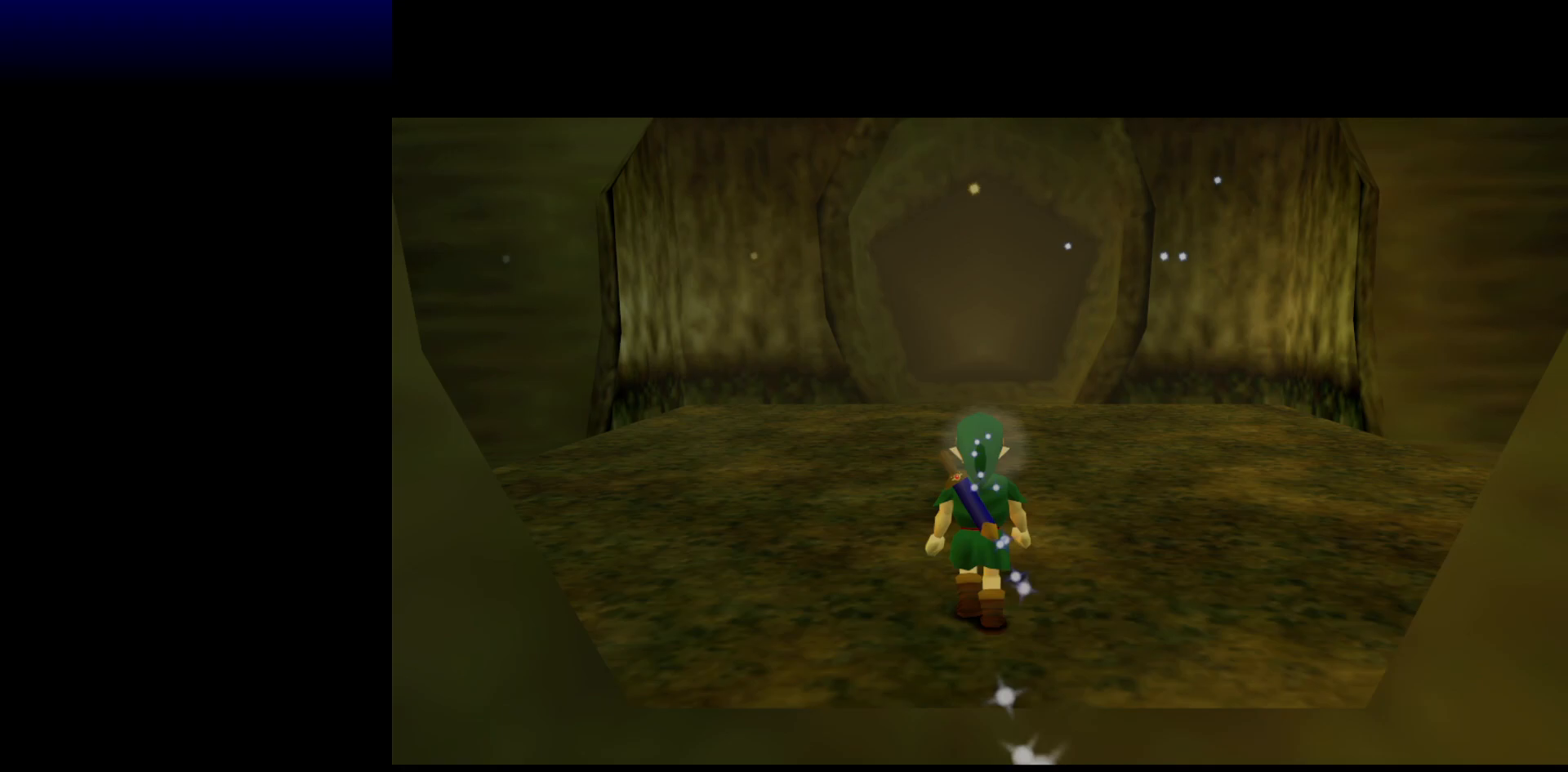
Gameplay with a controller (Xbox layout); each line is a JSON object with the inputs held at the frame after it. "events" lists button and stick changes between this image and that frame as [ms after this image, input, new state], when the widget could be followed in between. Not read: L3 R3 right_stick.
{"buttons": ["A"], "left_stick": "up-right", "events": [[133, "left_stick", "up-right"], [433, "A", "down"]]}
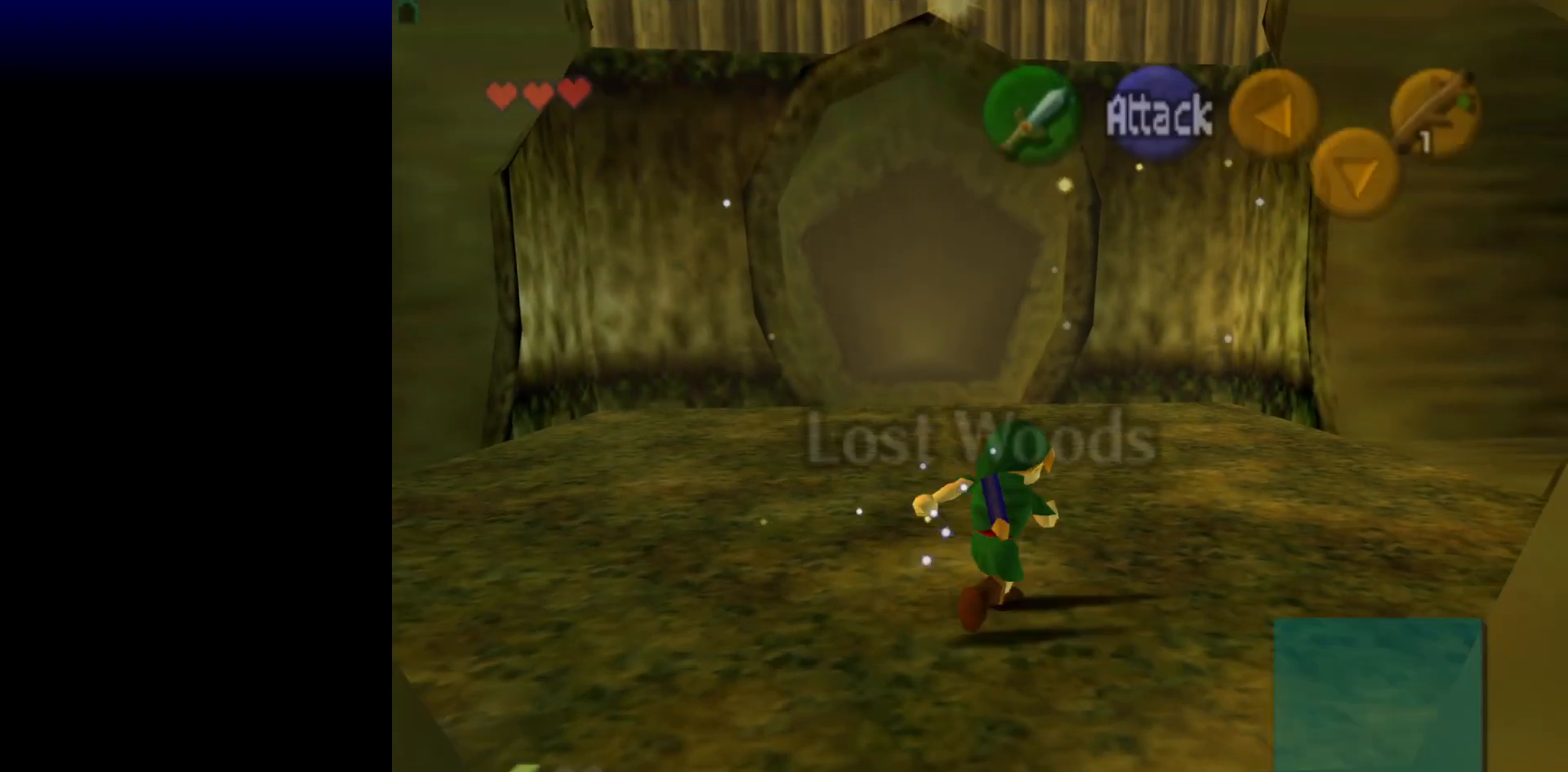
{"buttons": [], "left_stick": "up-right", "events": [[133, "A", "up"]]}
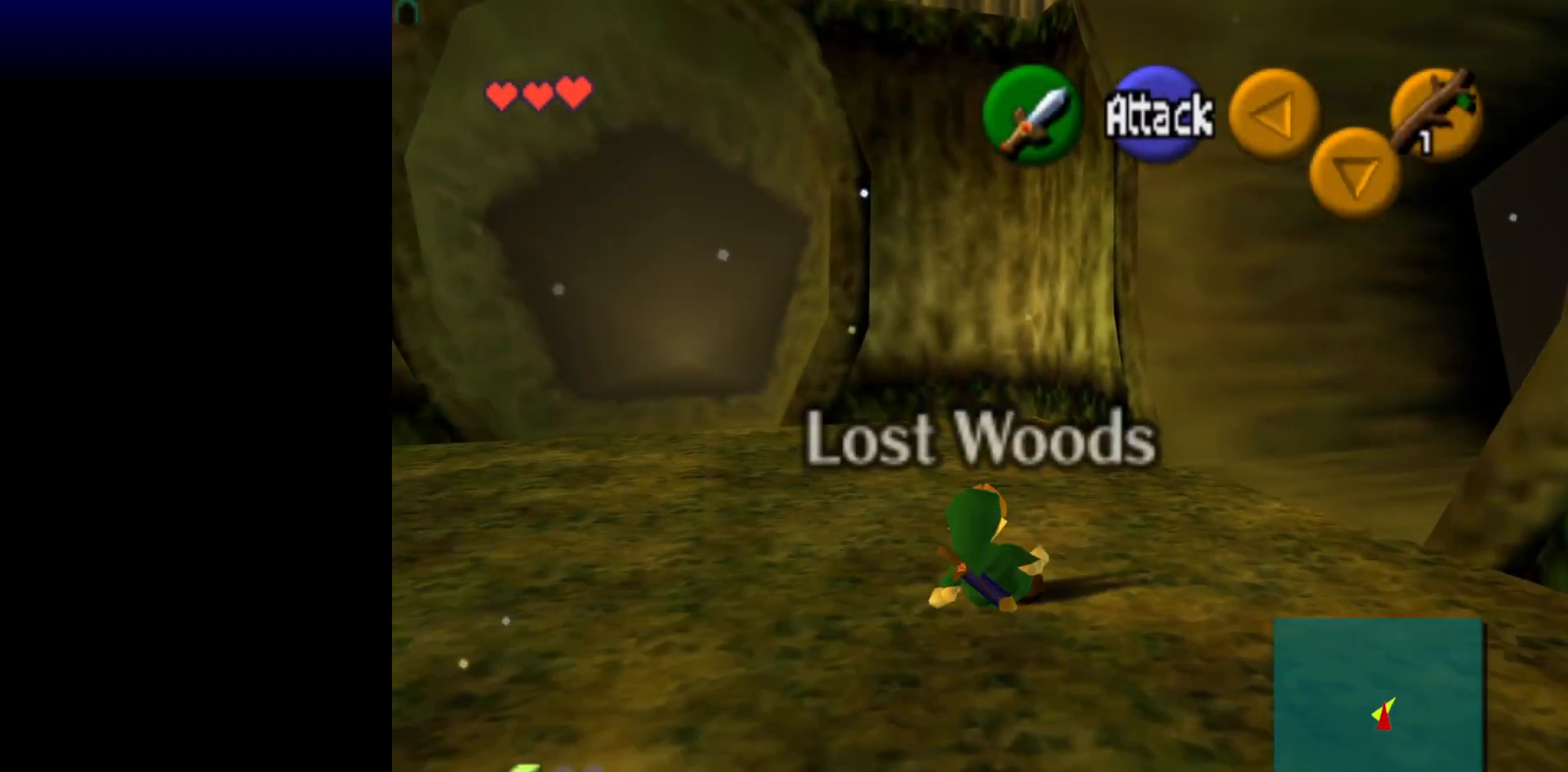
{"buttons": [], "left_stick": "up-right", "events": [[217, "A", "down"], [383, "A", "up"]]}
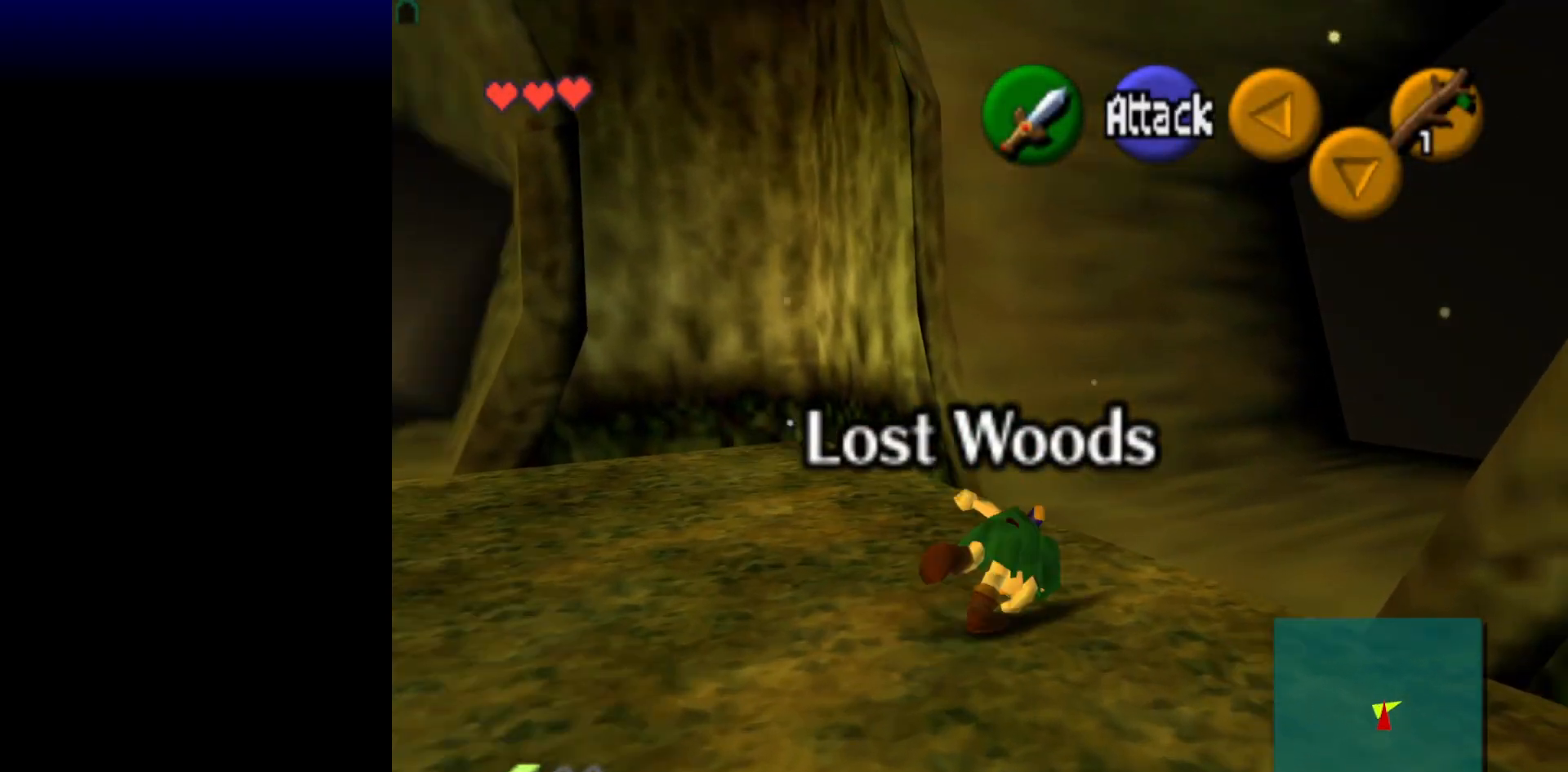
{"buttons": [], "left_stick": "up-right", "events": []}
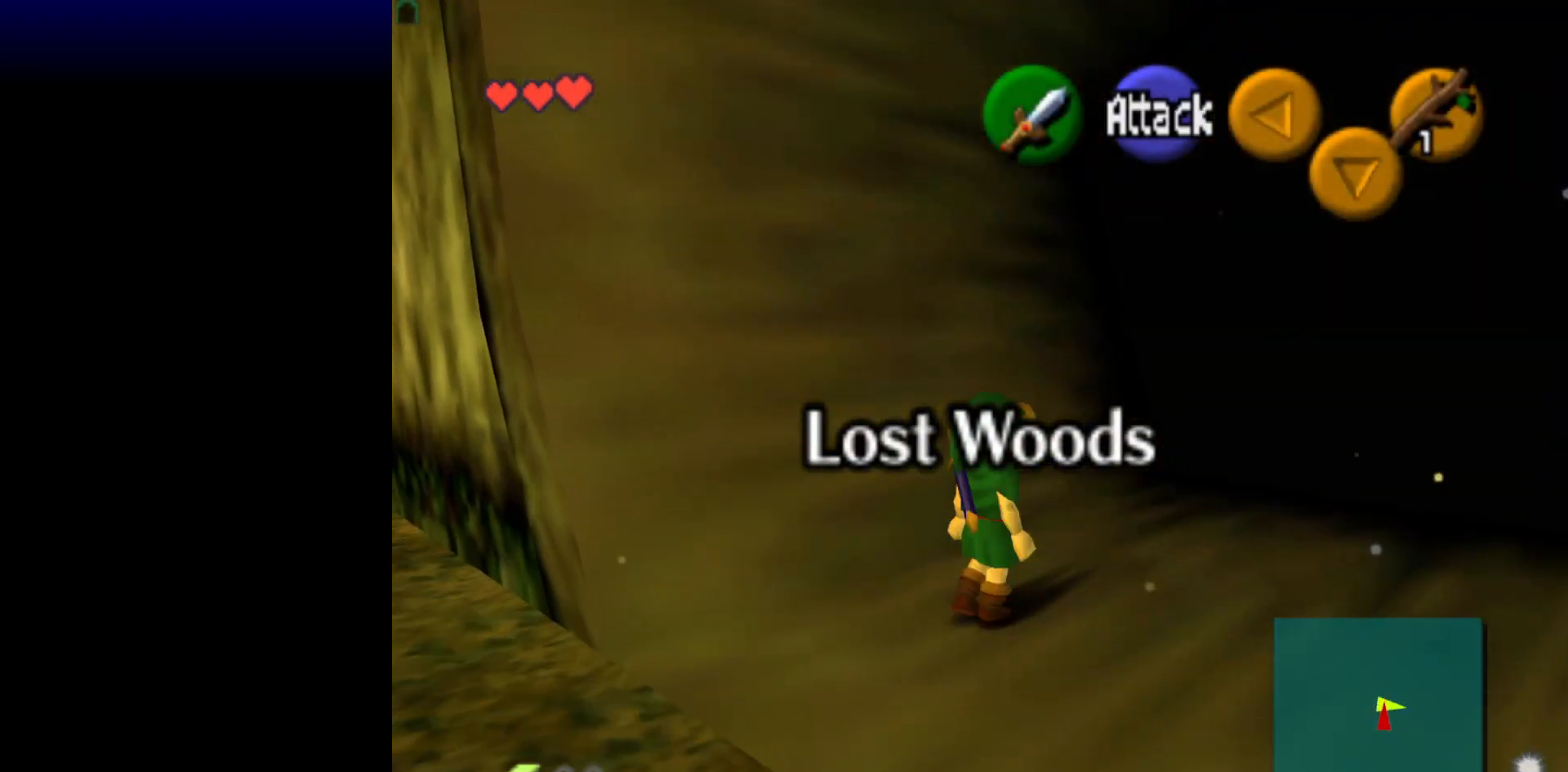
{"buttons": [], "left_stick": "up-right", "events": [[100, "A", "down"], [250, "A", "up"]]}
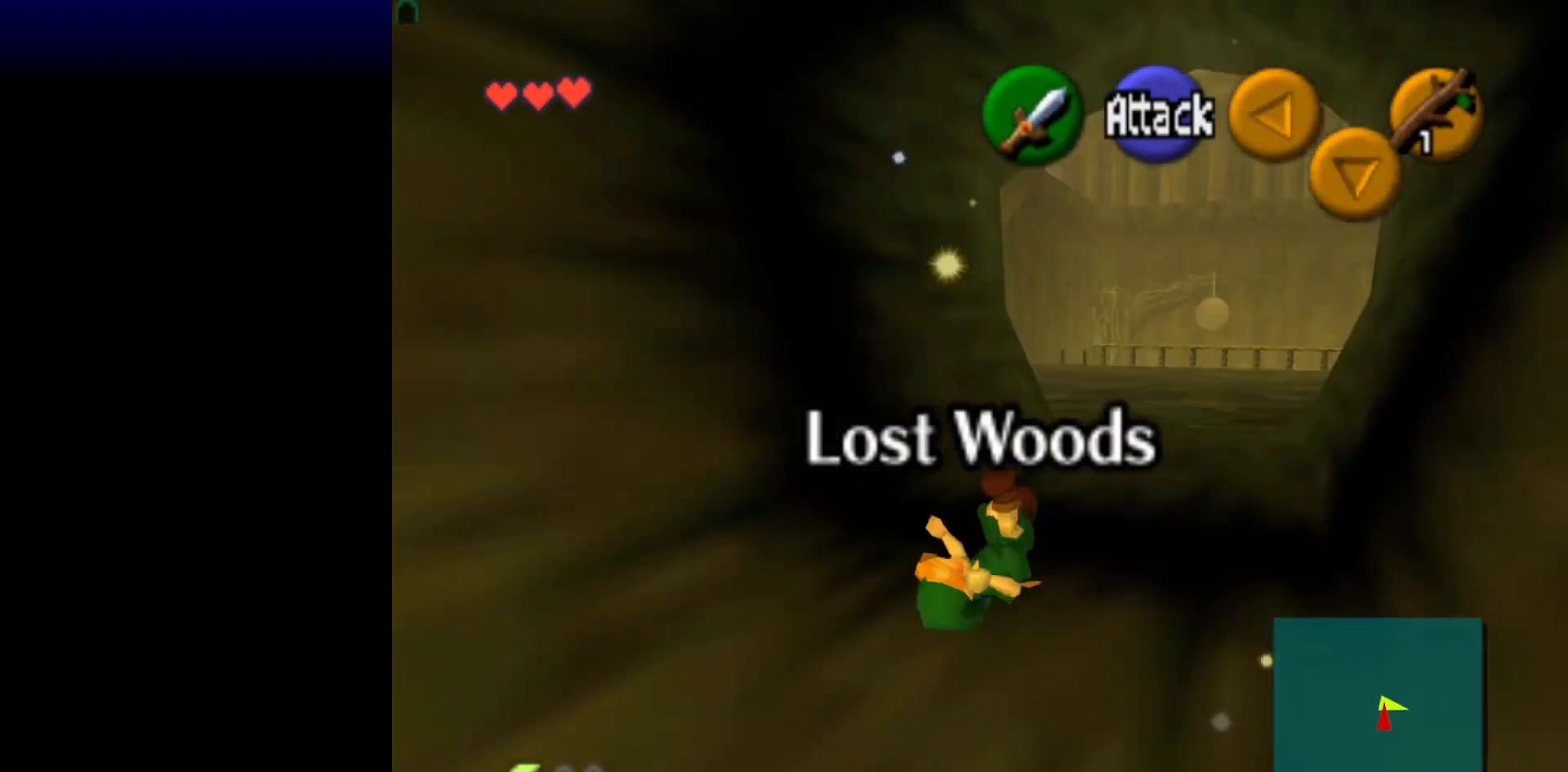
{"buttons": [], "left_stick": "up-right", "events": [[383, "A", "down"], [500, "A", "up"]]}
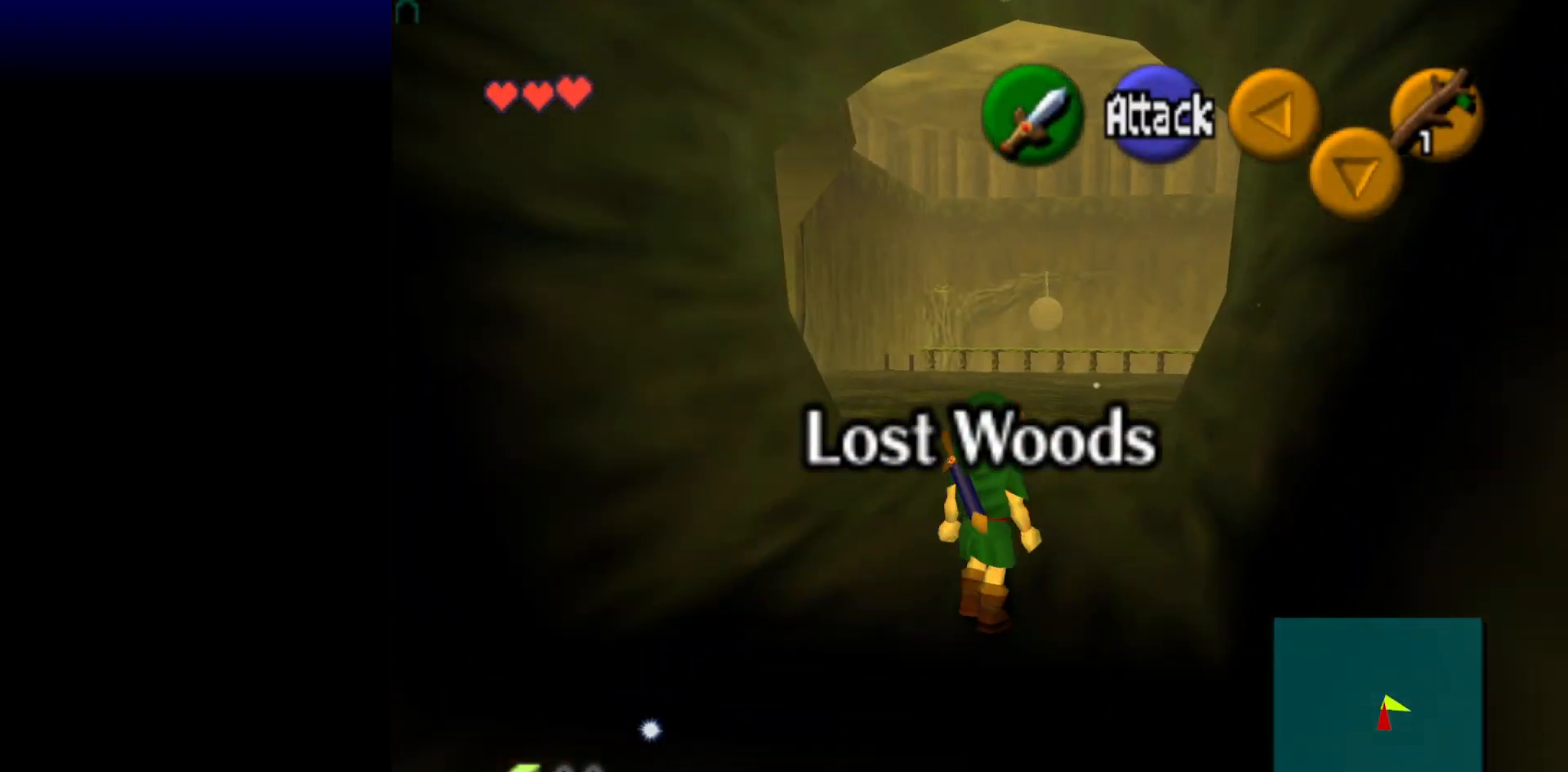
{"buttons": [], "left_stick": "up", "events": [[300, "left_stick", "up"]]}
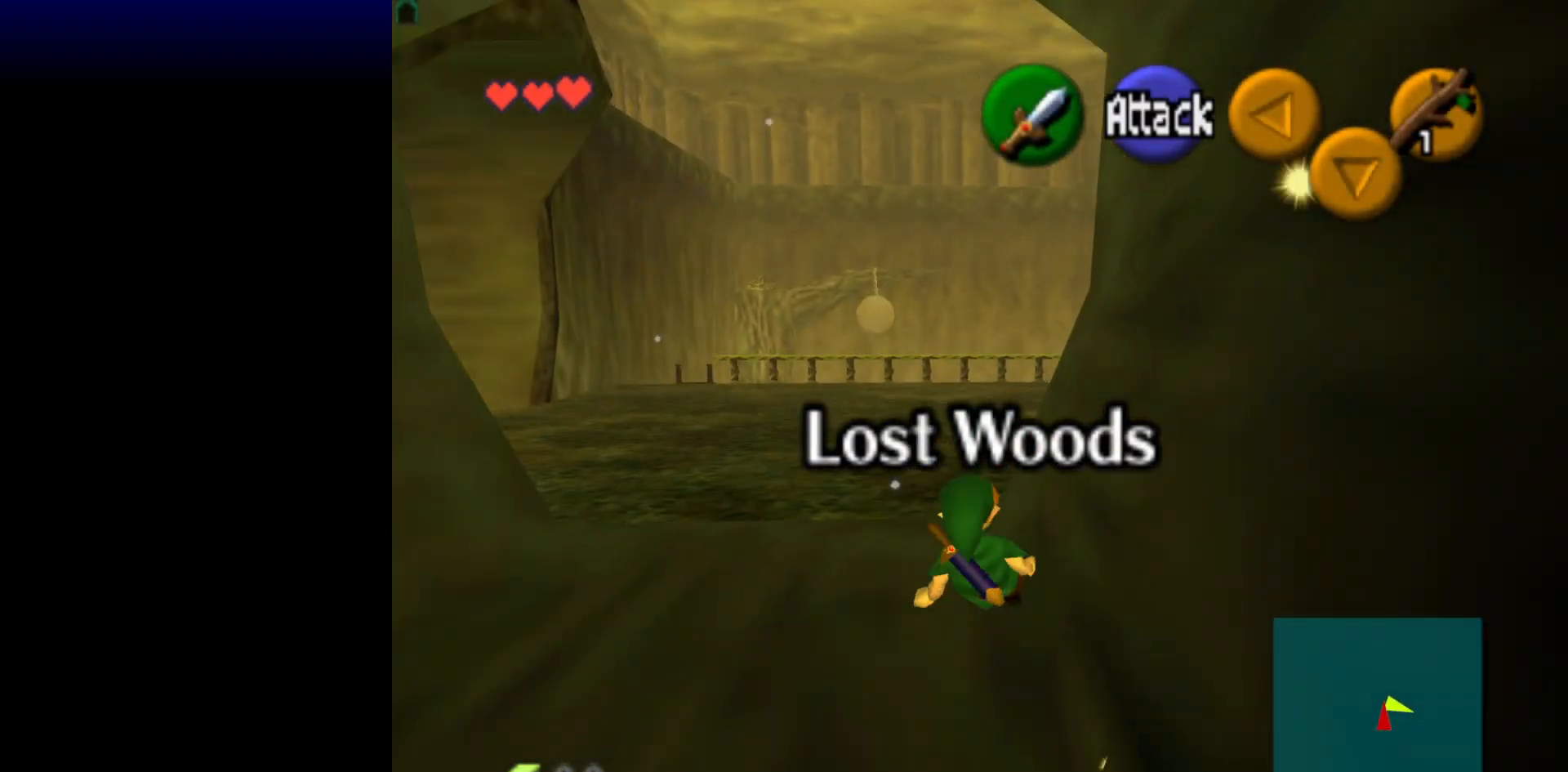
{"buttons": [], "left_stick": "up", "events": []}
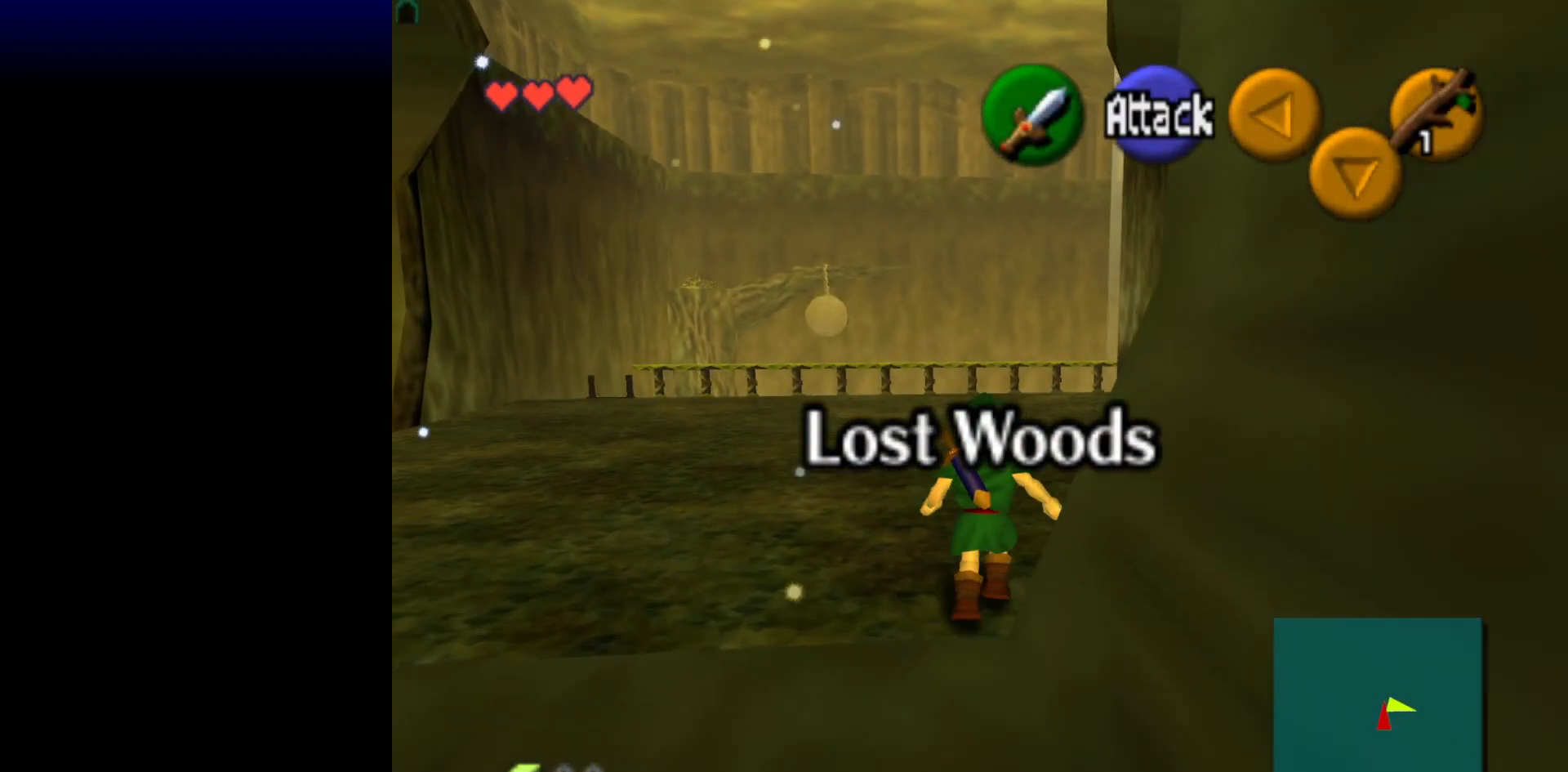
{"buttons": ["L1"], "left_stick": "left", "events": [[217, "L1", "down"], [333, "left_stick", "center"], [500, "left_stick", "left"]]}
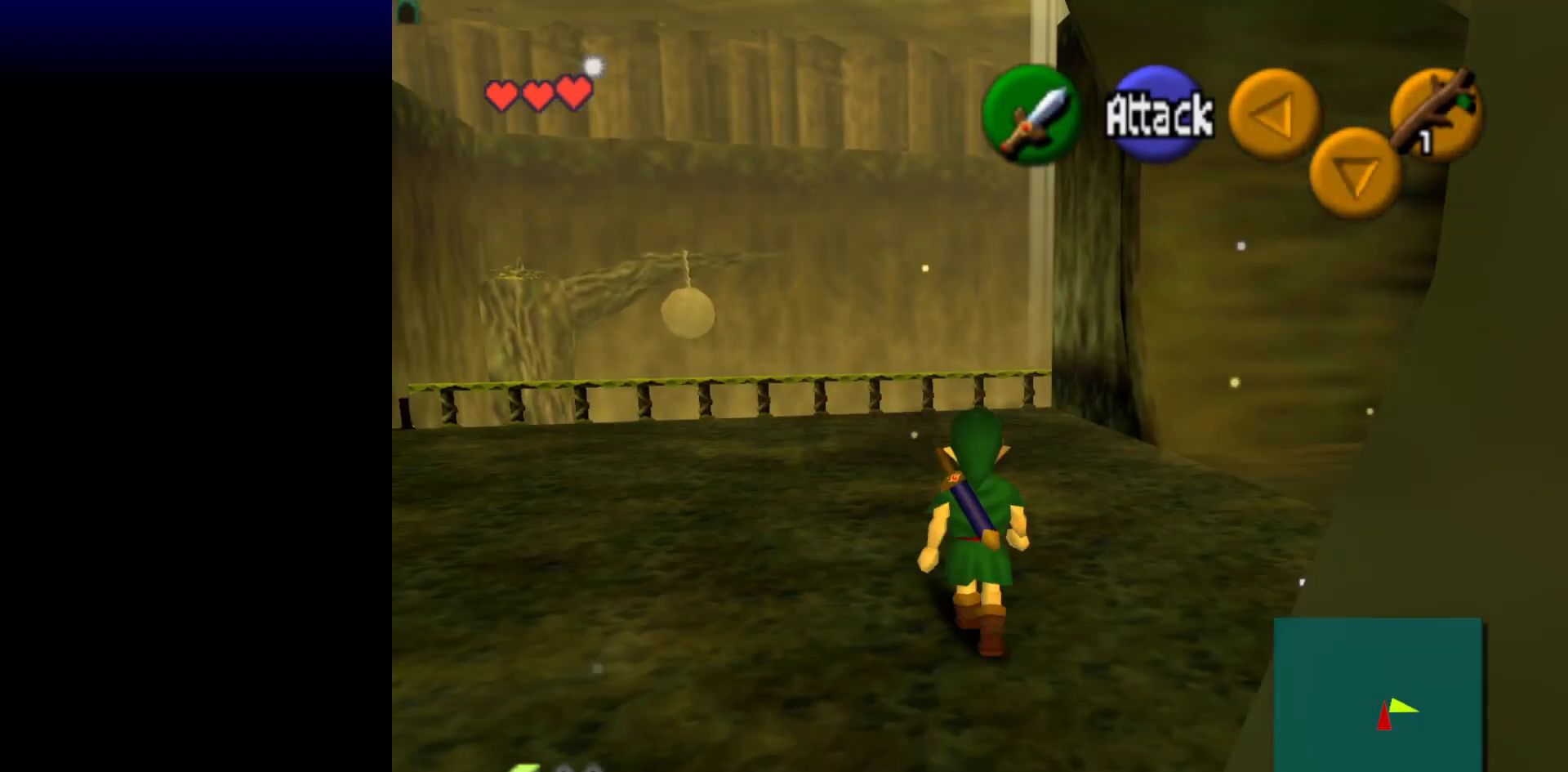
{"buttons": ["A", "L1"], "left_stick": "left", "events": [[83, "A", "down"], [183, "A", "up"], [500, "A", "down"]]}
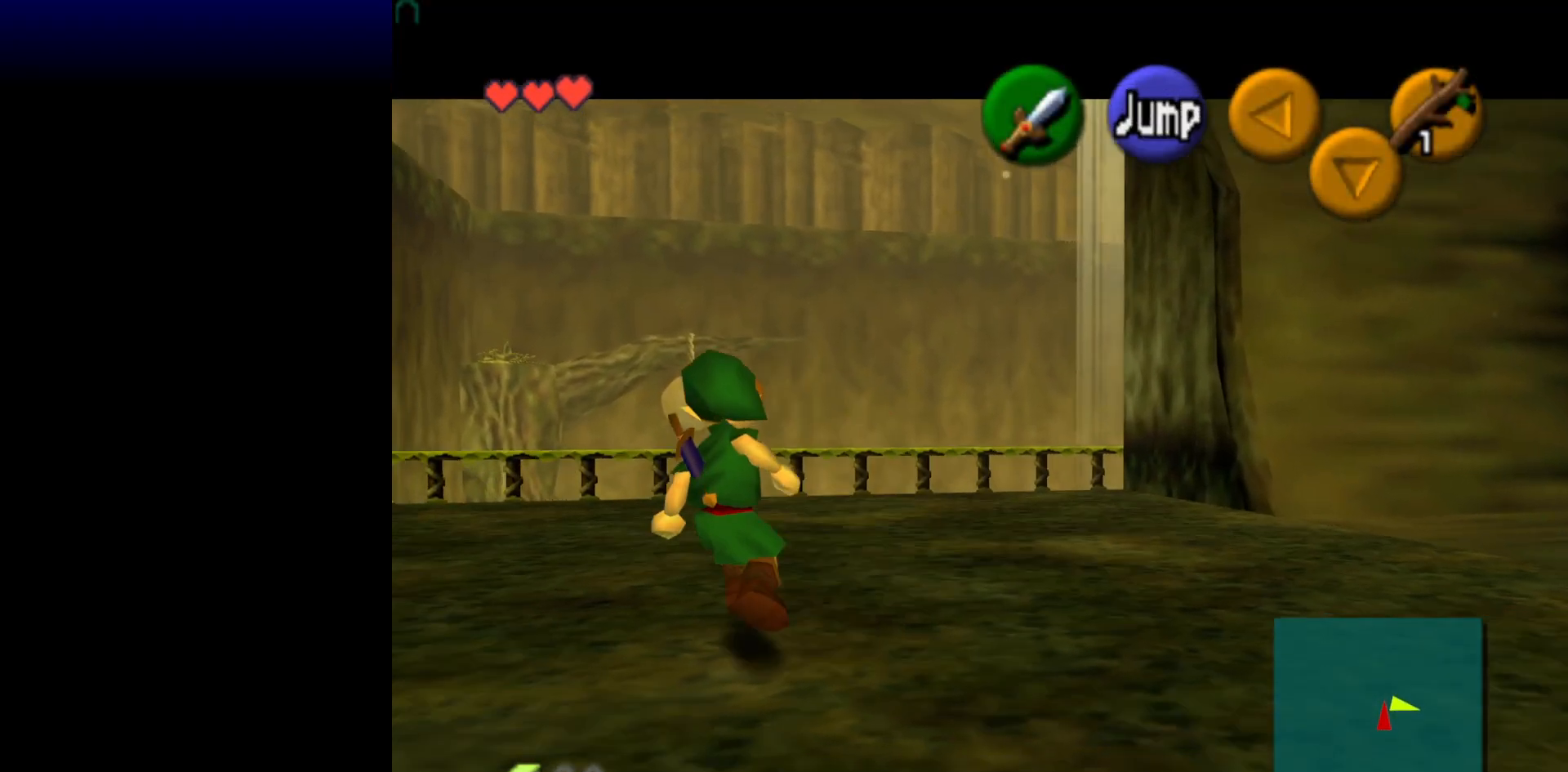
{"buttons": ["A", "L1"], "left_stick": "left", "events": [[167, "A", "up"], [400, "A", "down"]]}
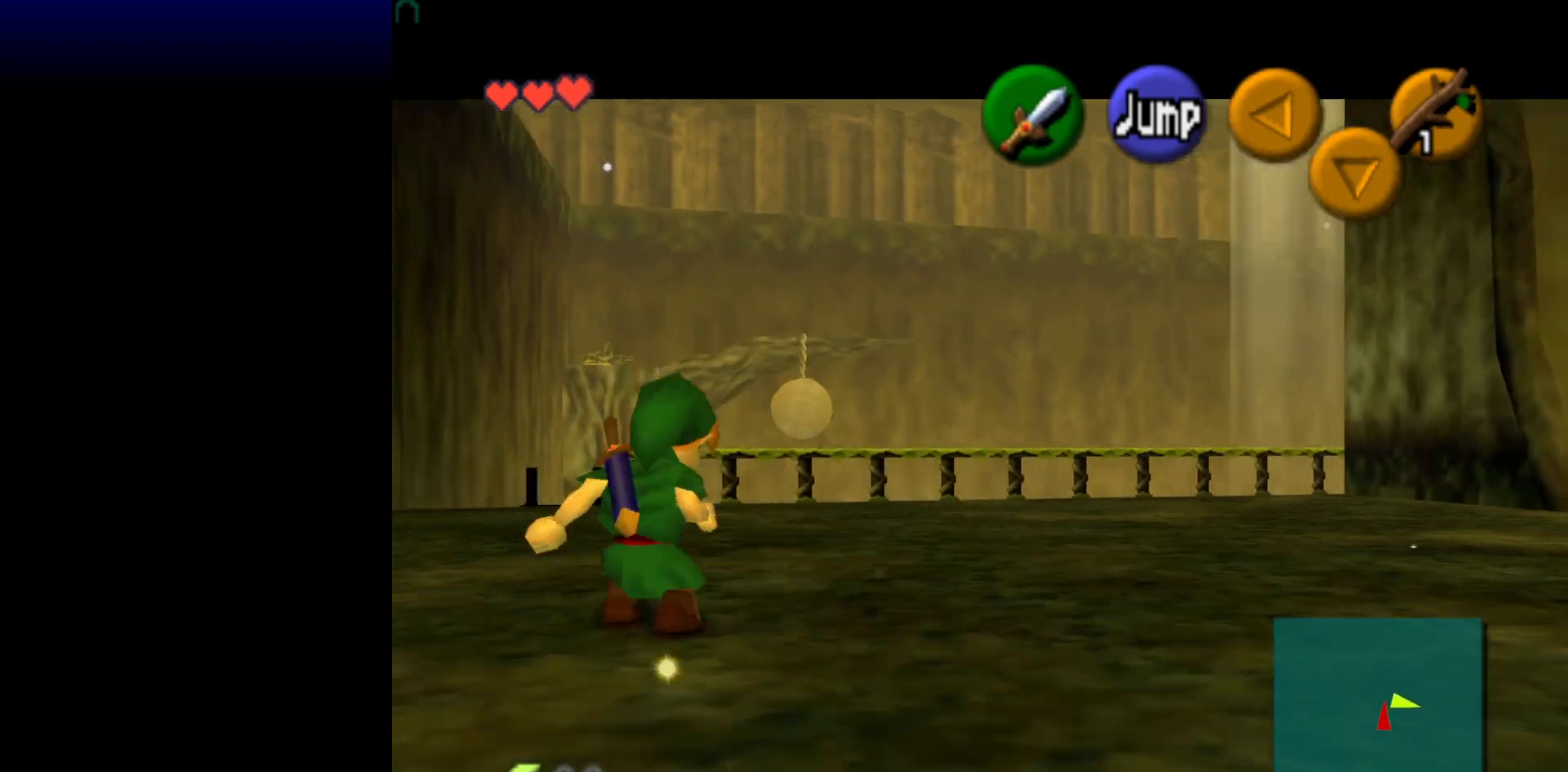
{"buttons": ["L1"], "left_stick": "left", "events": [[50, "A", "up"], [300, "A", "down"], [450, "A", "up"]]}
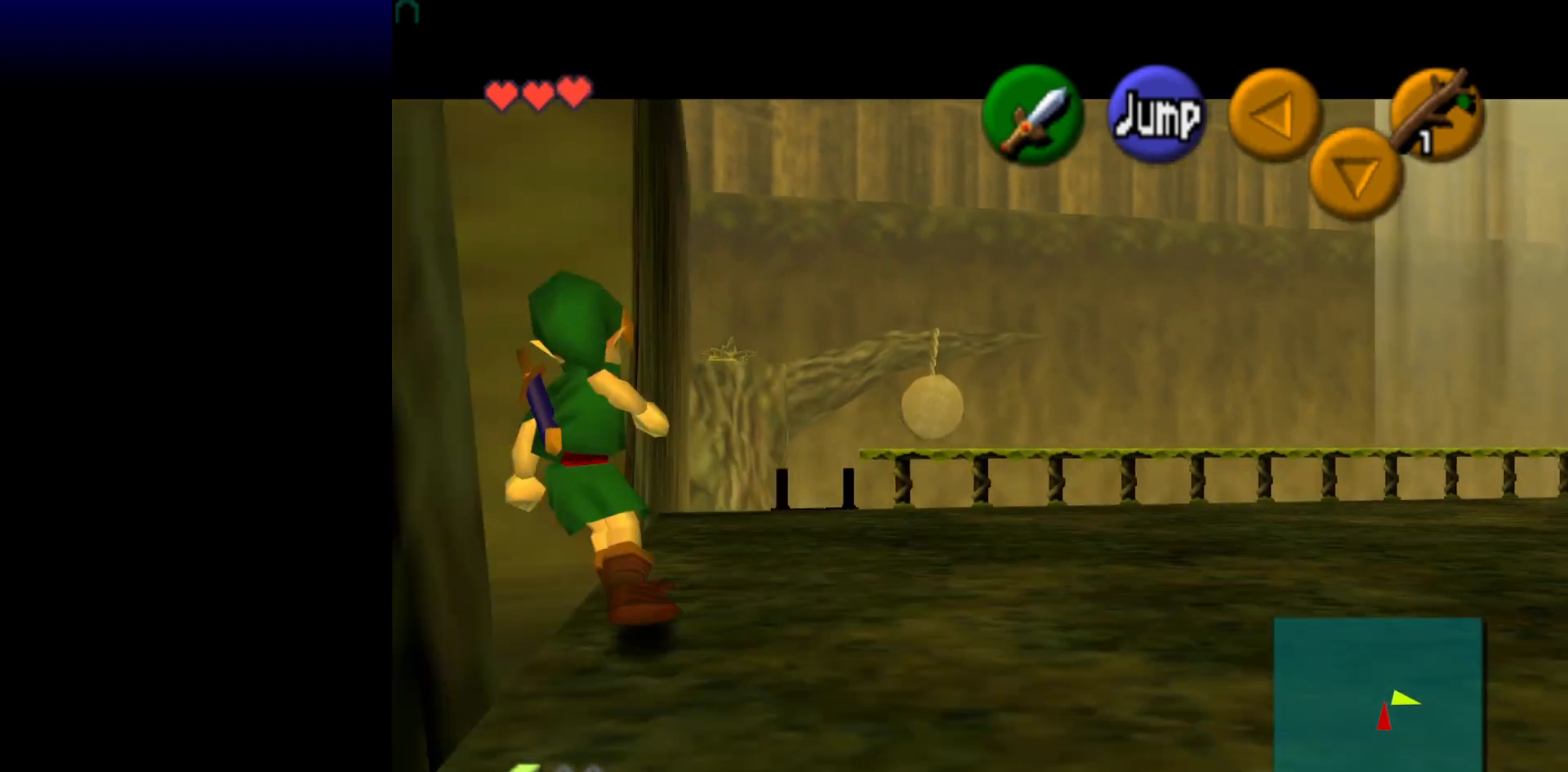
{"buttons": ["L1"], "left_stick": "left", "events": [[217, "A", "down"], [350, "A", "up"]]}
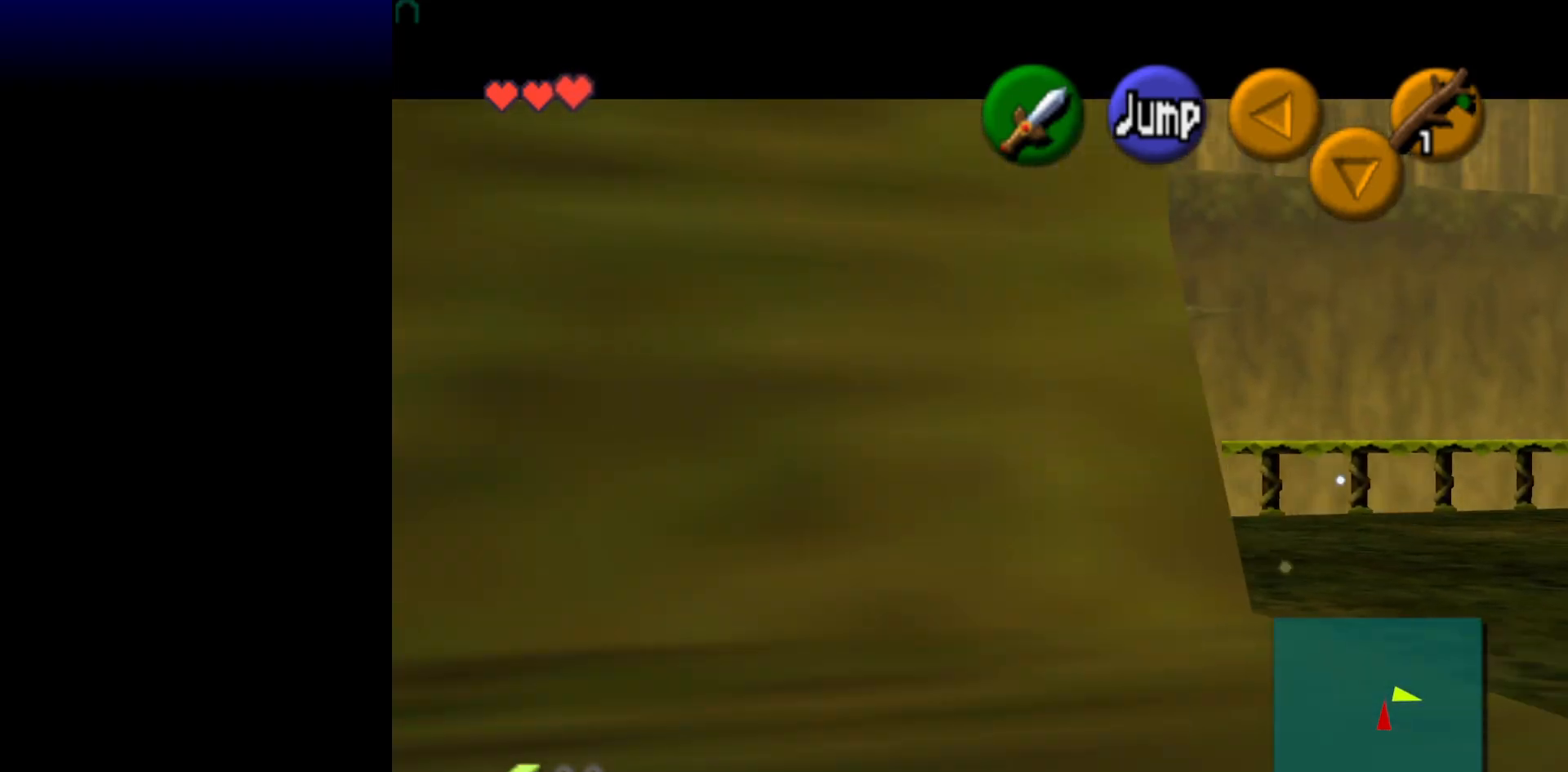
{"buttons": ["A", "L1"], "left_stick": "left", "events": [[67, "A", "down"], [217, "A", "up"], [483, "A", "down"]]}
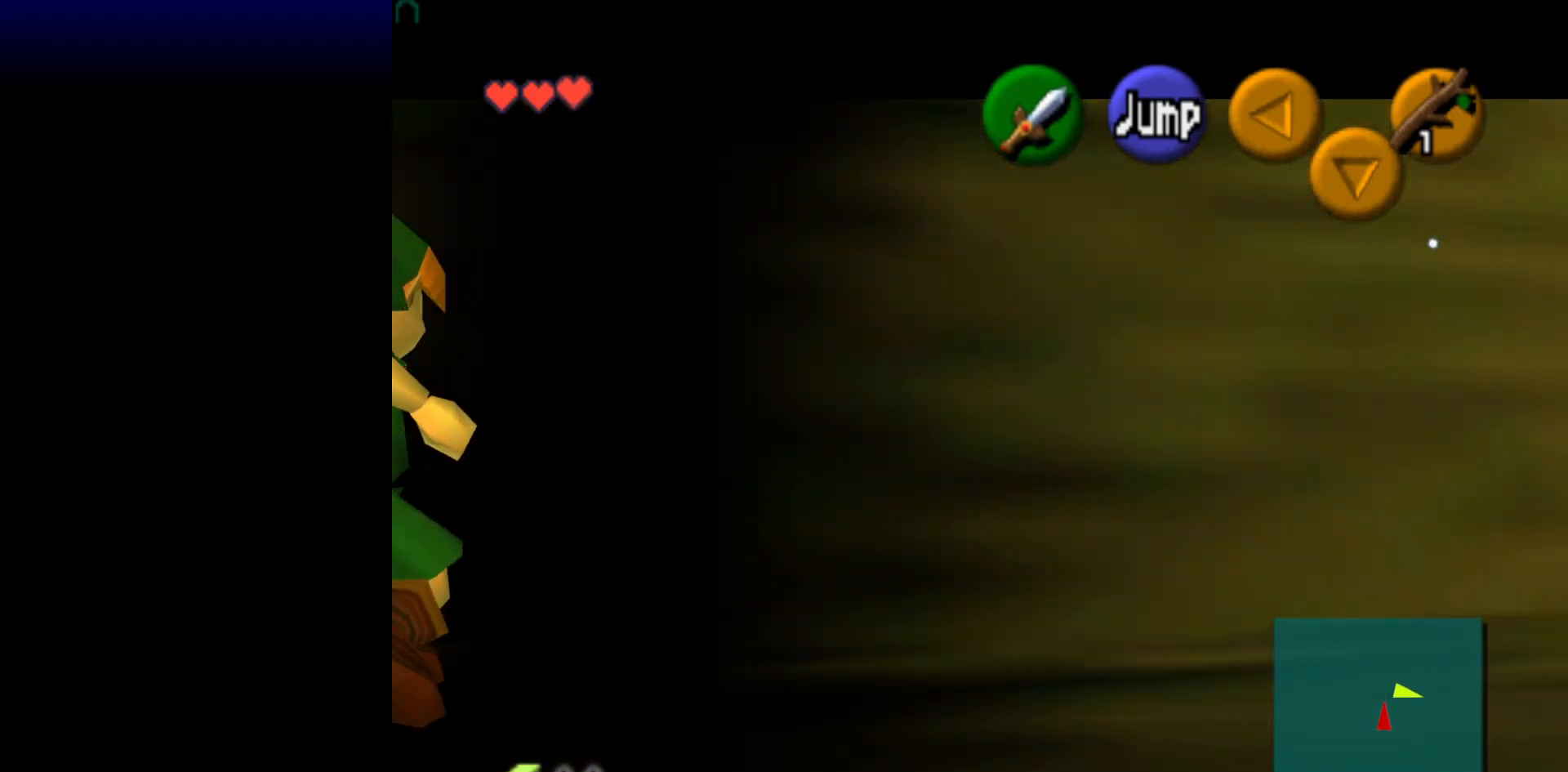
{"buttons": ["A", "L1"], "left_stick": "left", "events": [[150, "A", "up"], [367, "A", "down"]]}
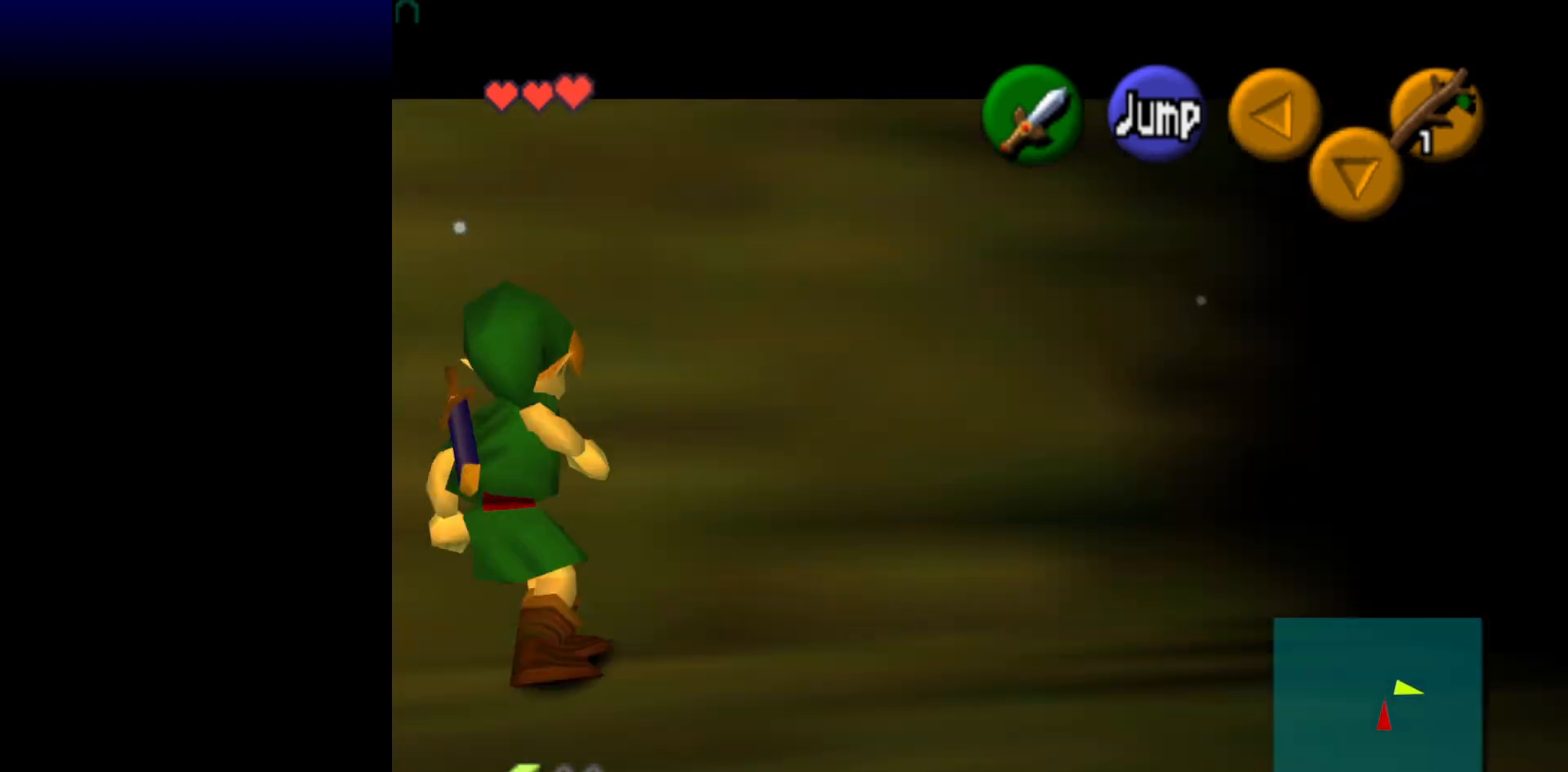
{"buttons": ["L1"], "left_stick": "left", "events": [[33, "A", "up"], [283, "A", "down"], [450, "A", "up"]]}
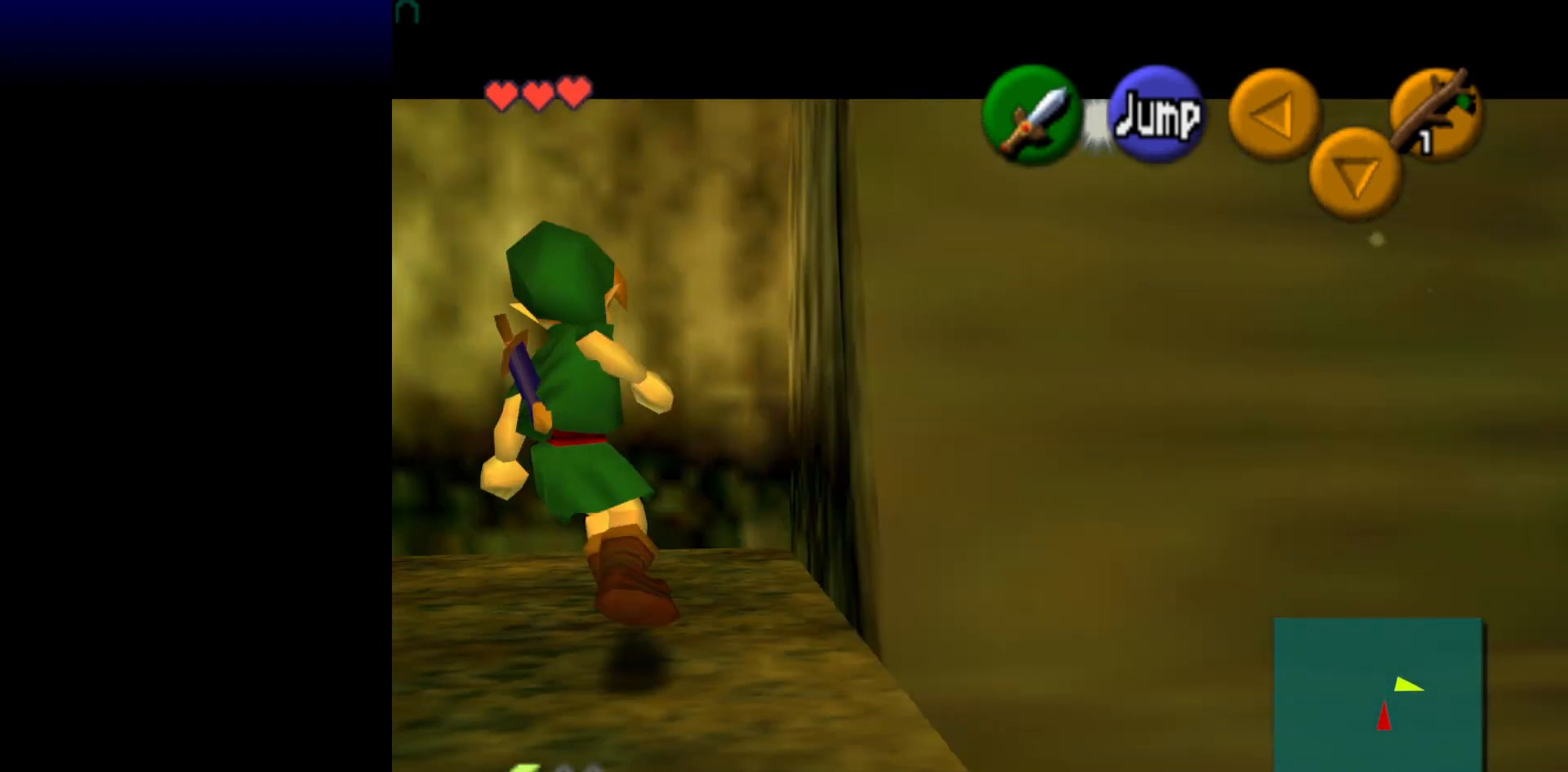
{"buttons": ["L1"], "left_stick": "left", "events": [[183, "A", "down"], [317, "A", "up"]]}
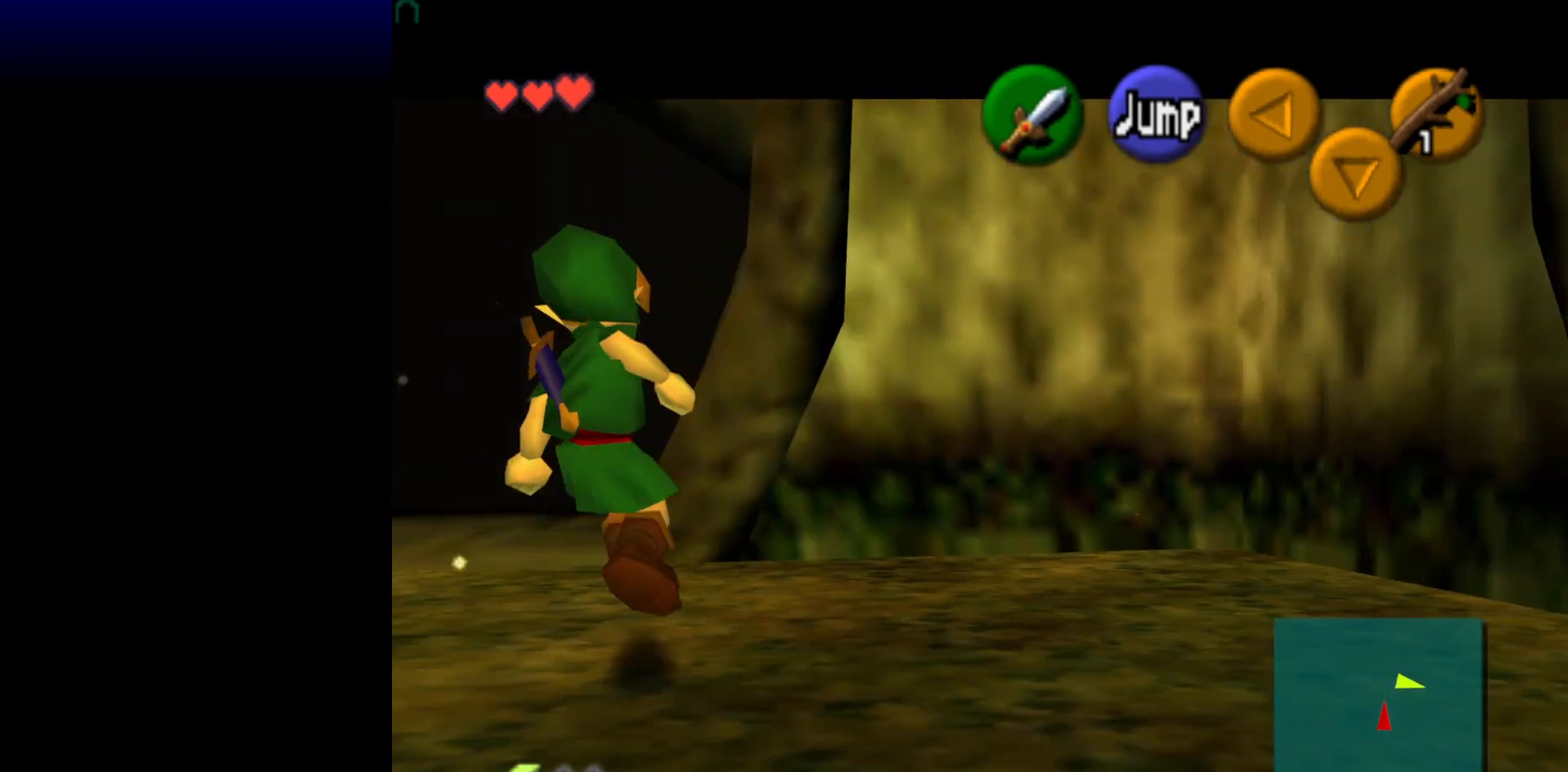
{"buttons": ["L1"], "left_stick": "up", "events": [[83, "A", "down"], [217, "A", "up"], [283, "left_stick", "up-left"], [383, "left_stick", "up"]]}
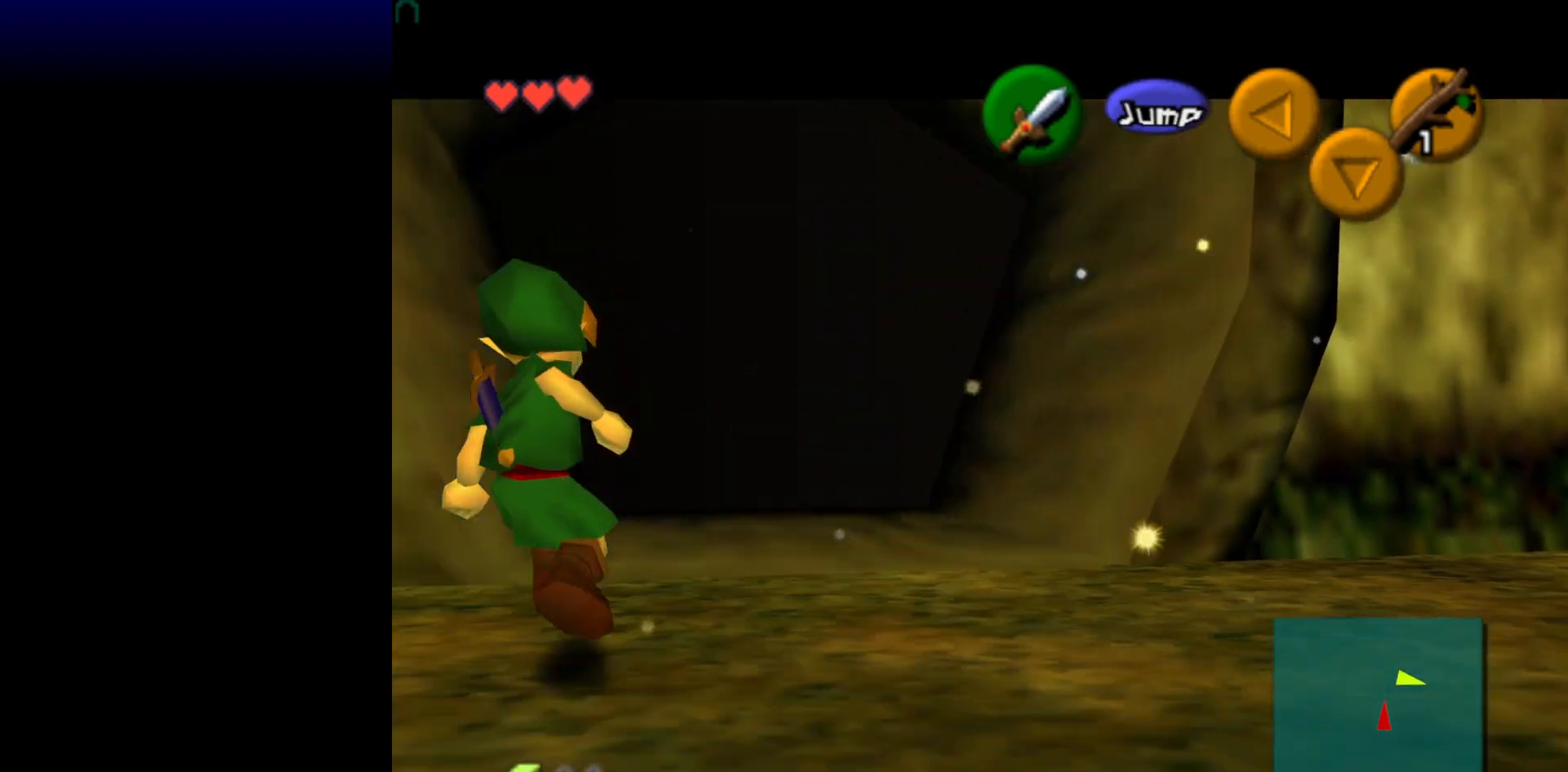
{"buttons": ["A", "L1"], "left_stick": "up", "events": [[500, "A", "down"]]}
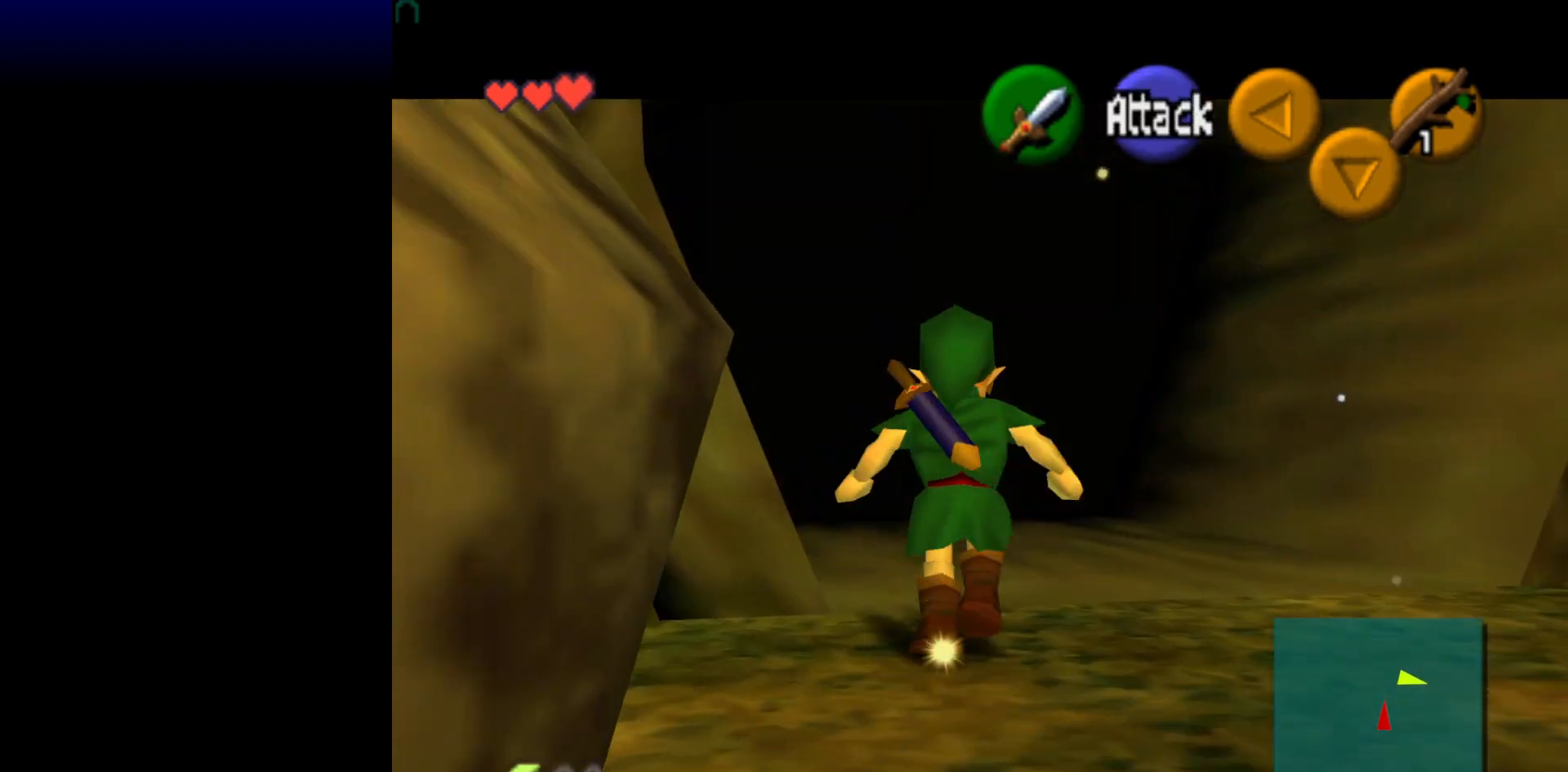
{"buttons": ["L1"], "left_stick": "up", "events": [[183, "A", "up"]]}
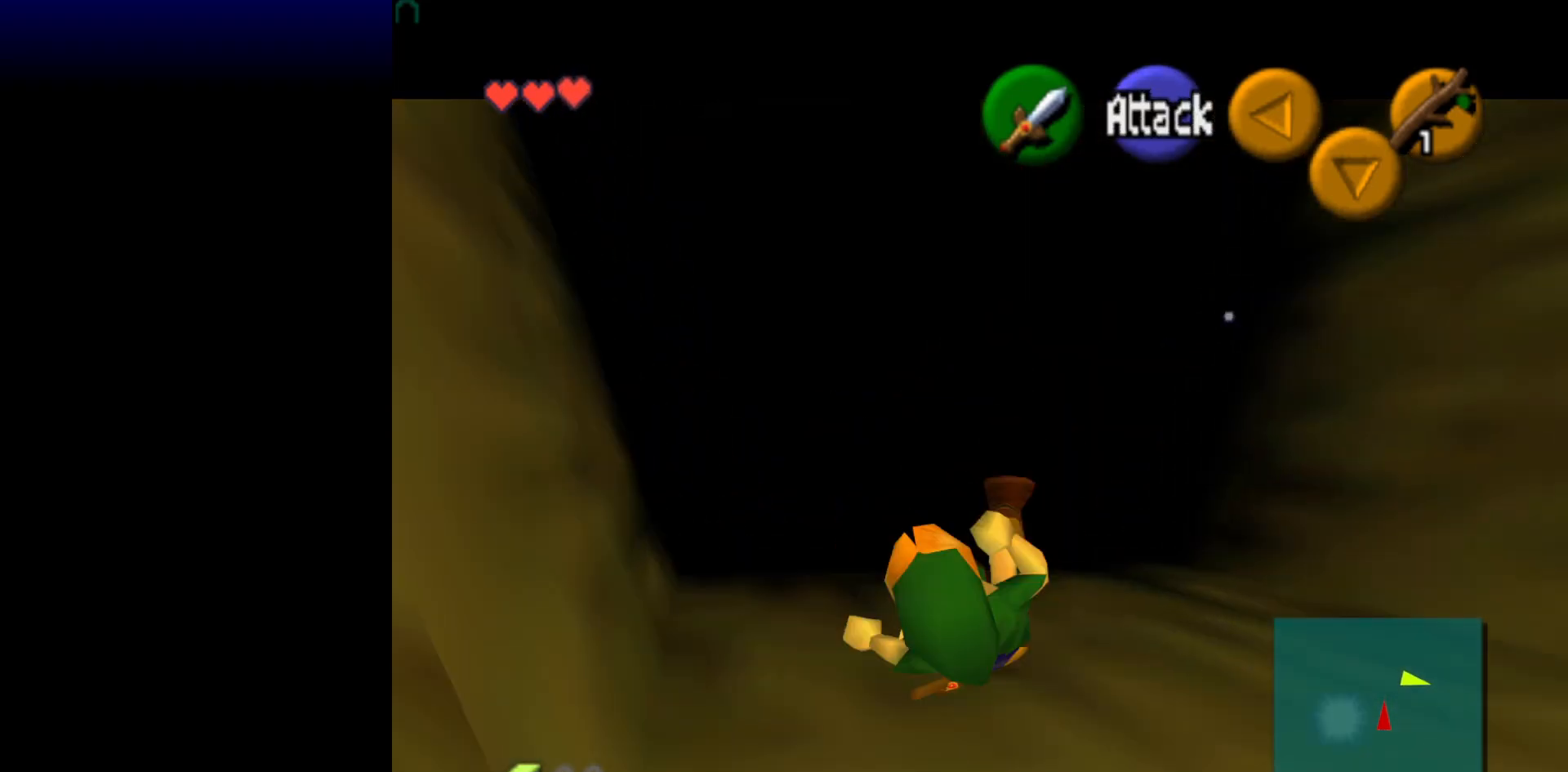
{"buttons": ["L1"], "left_stick": "up", "events": [[267, "A", "down"], [433, "A", "up"]]}
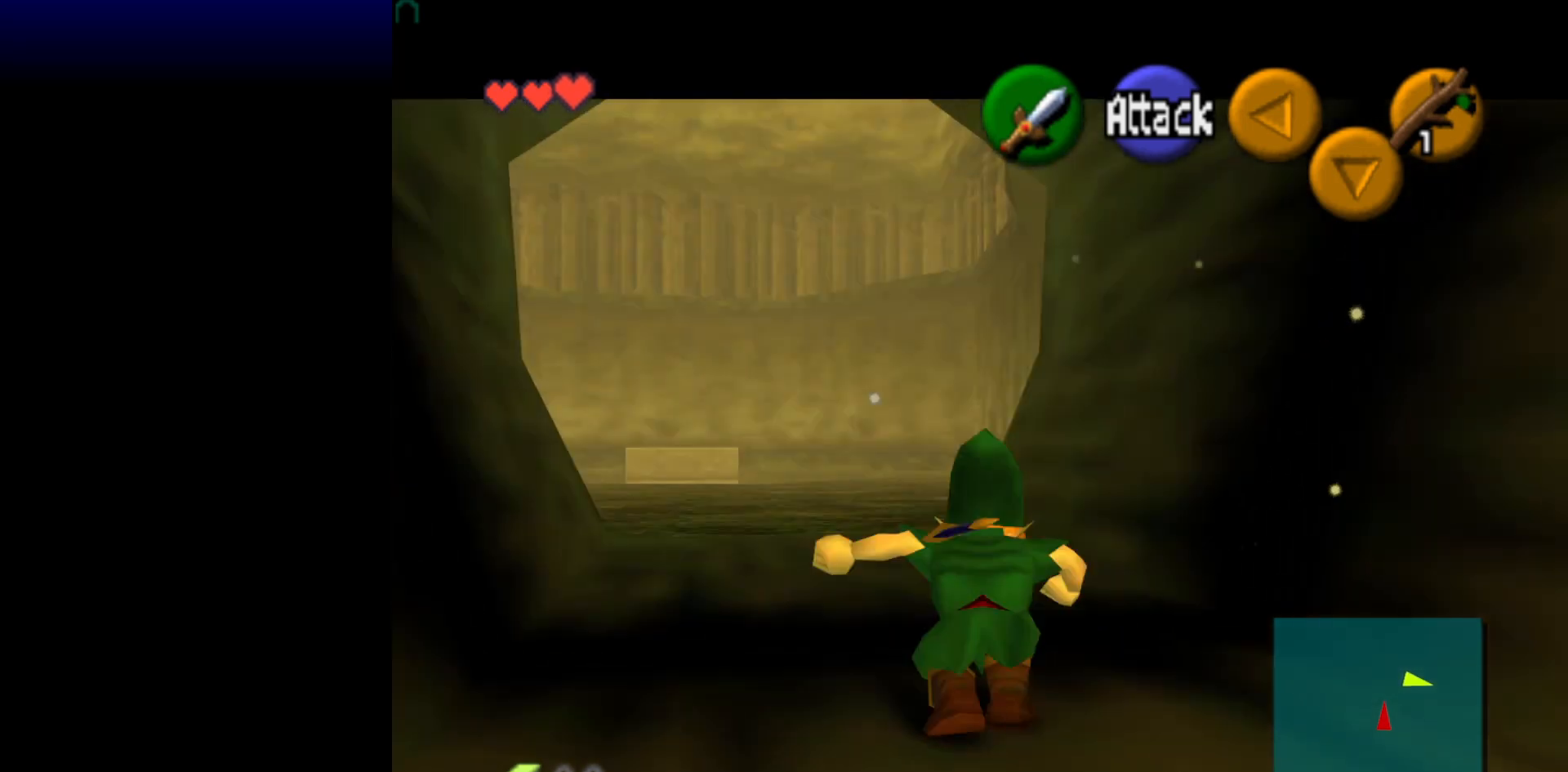
{"buttons": ["L1"], "left_stick": "up", "events": []}
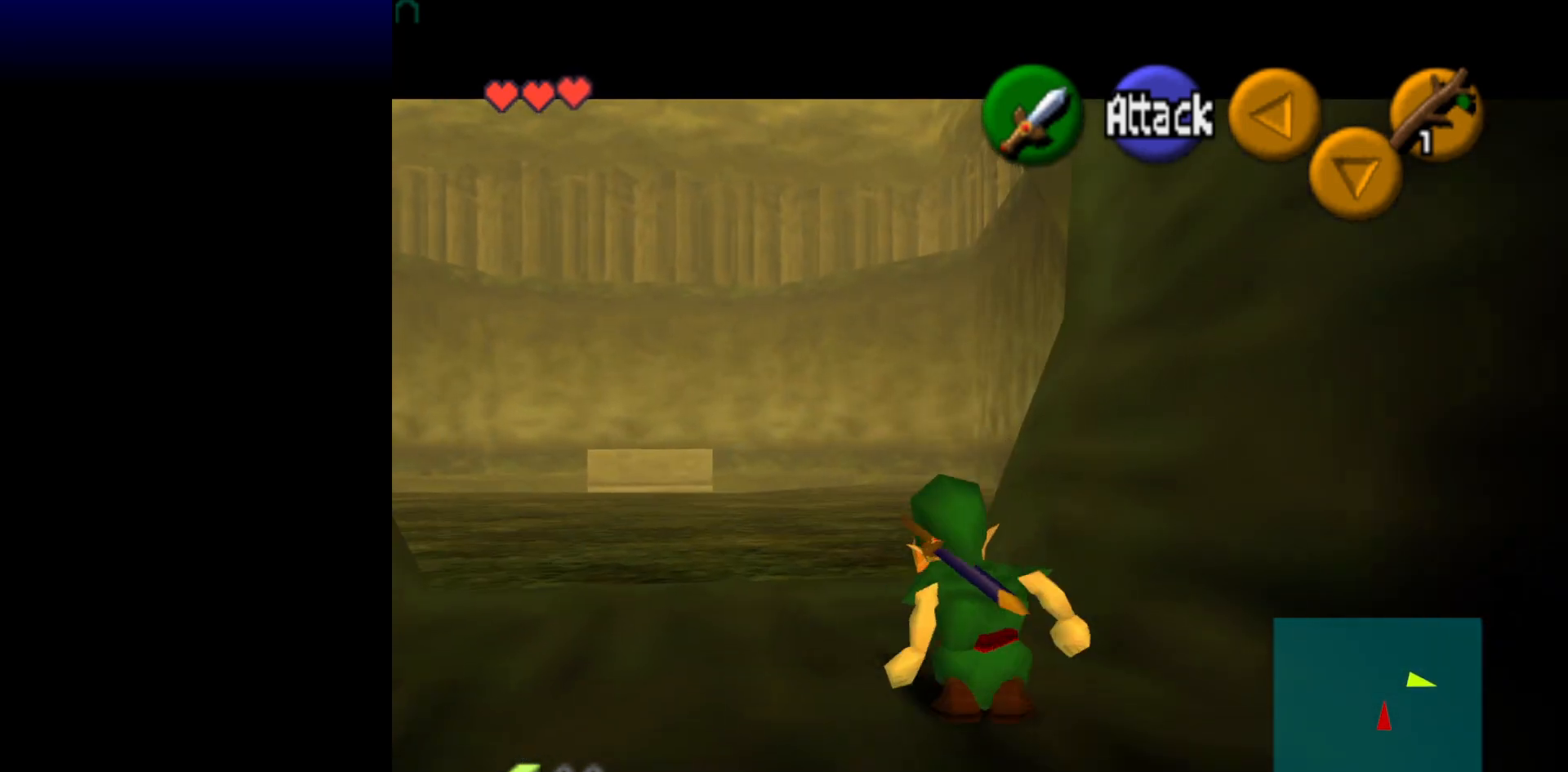
{"buttons": ["L1"], "left_stick": "up", "events": [[67, "A", "down"], [250, "A", "up"]]}